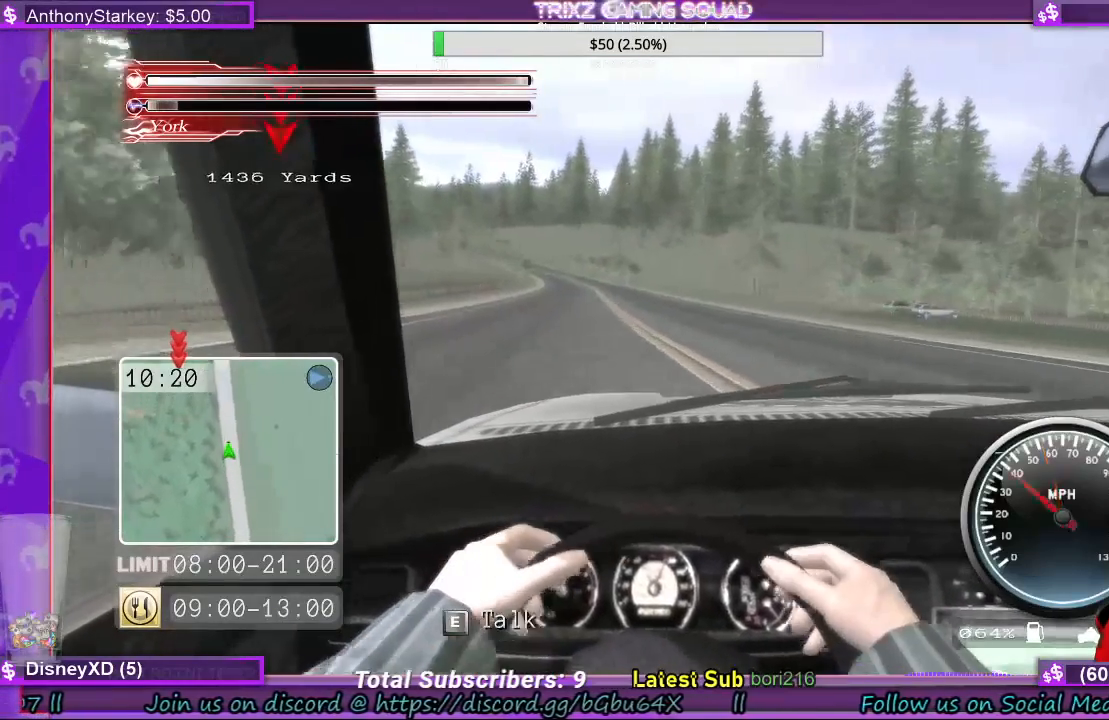
Gameplay with keyboard and mouse; each line is a JSON object with the keys and mouse buttons held at the frame after it. "events" lists presses ("down") and releases ("up") of "a", "ctrl", "d", "e", "f", "q", "r", "s", "shift", "space", "tab", "w", "mouse_left", "mouse_wheel", "mouse_right", "mouse_mb4" and "mouse_mb5" between this image and that frame as [ms after this image, input, new state], when the widget could be followed in between. "mouse_left", "mouse_wheel", "mouse_right", "mouse_mb4", "mouse_mb5" = the "left", "wheel", "right", "mb4", "mb5" buttons of the "mouse" list. No other keys are recorded. "wheel" means that the mouse wheel is clicked or scrolled. Mouse movement is not recorded.
{"keys": ["a", "shift", "w"], "mouse": [], "events": [[500, "a", "down"]]}
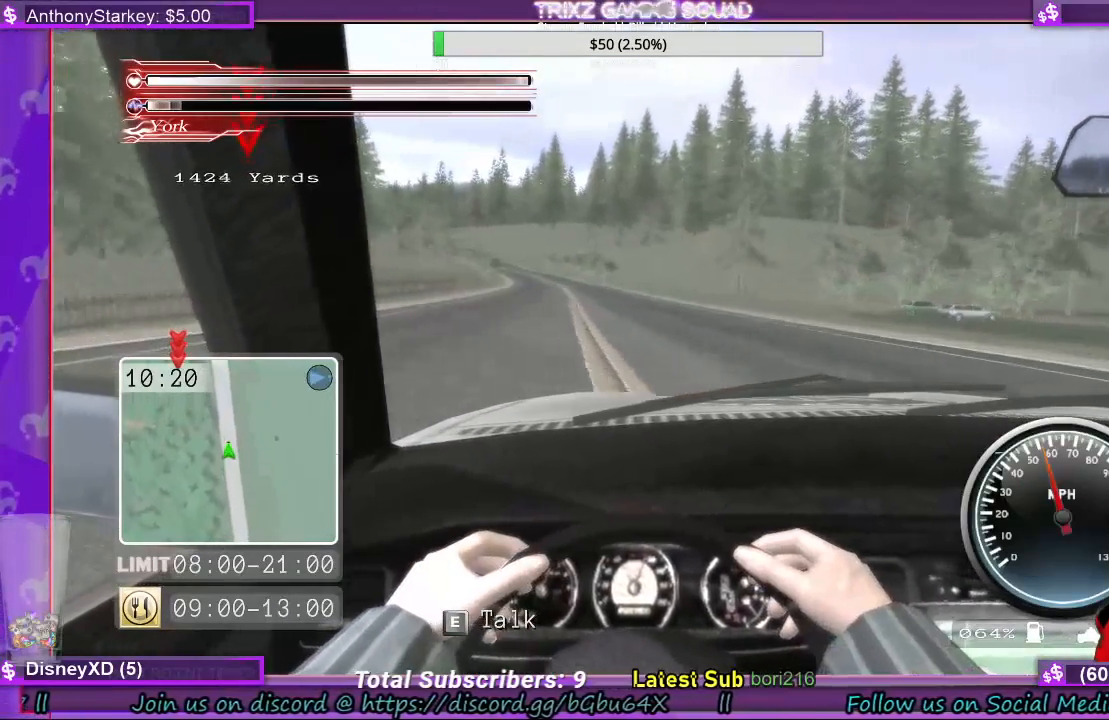
{"keys": ["shift", "w"], "mouse": [], "events": [[67, "a", "up"]]}
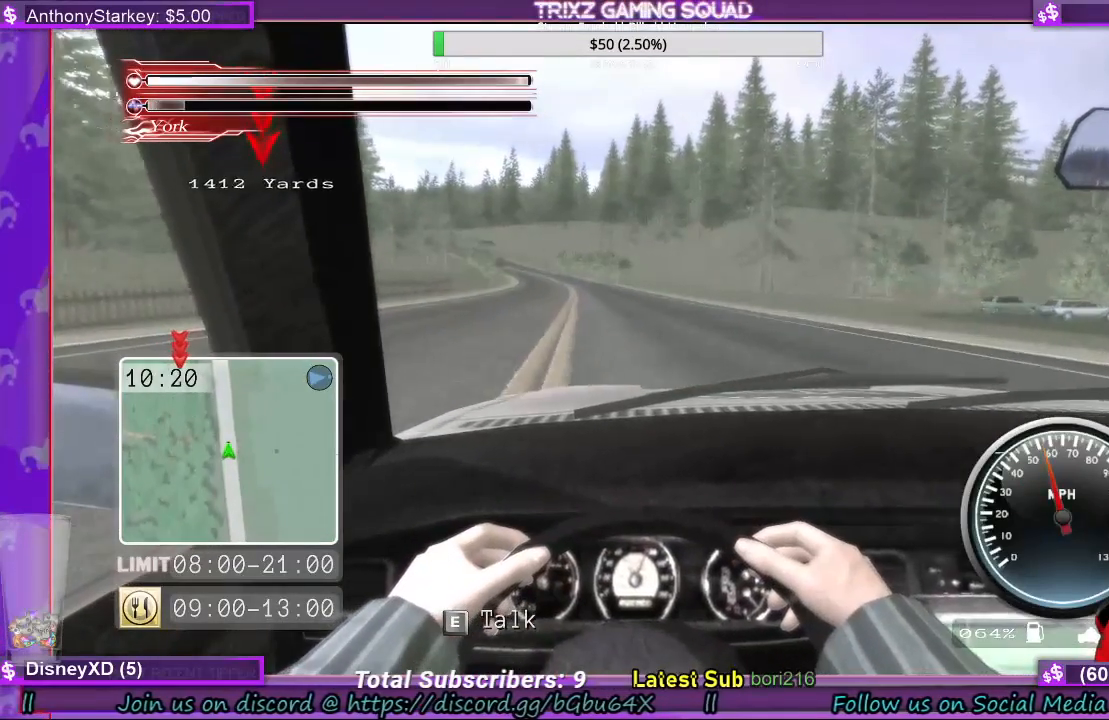
{"keys": ["shift", "w"], "mouse": [], "events": [[400, "a", "down"], [467, "a", "up"]]}
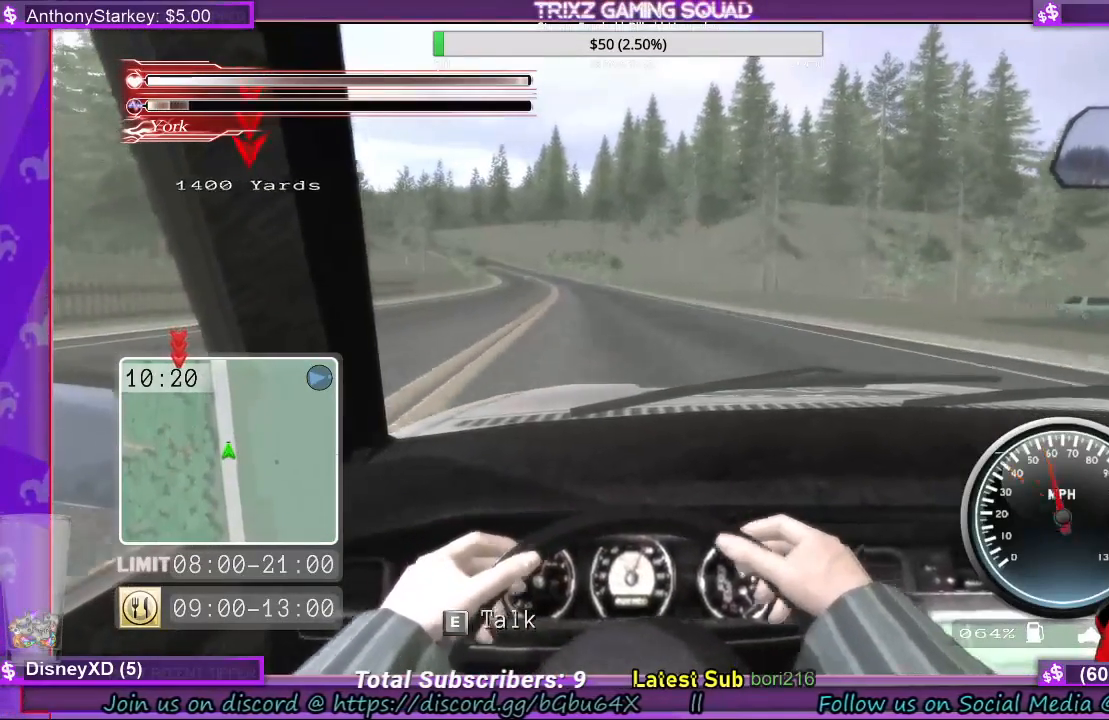
{"keys": ["shift", "w"], "mouse": [], "events": []}
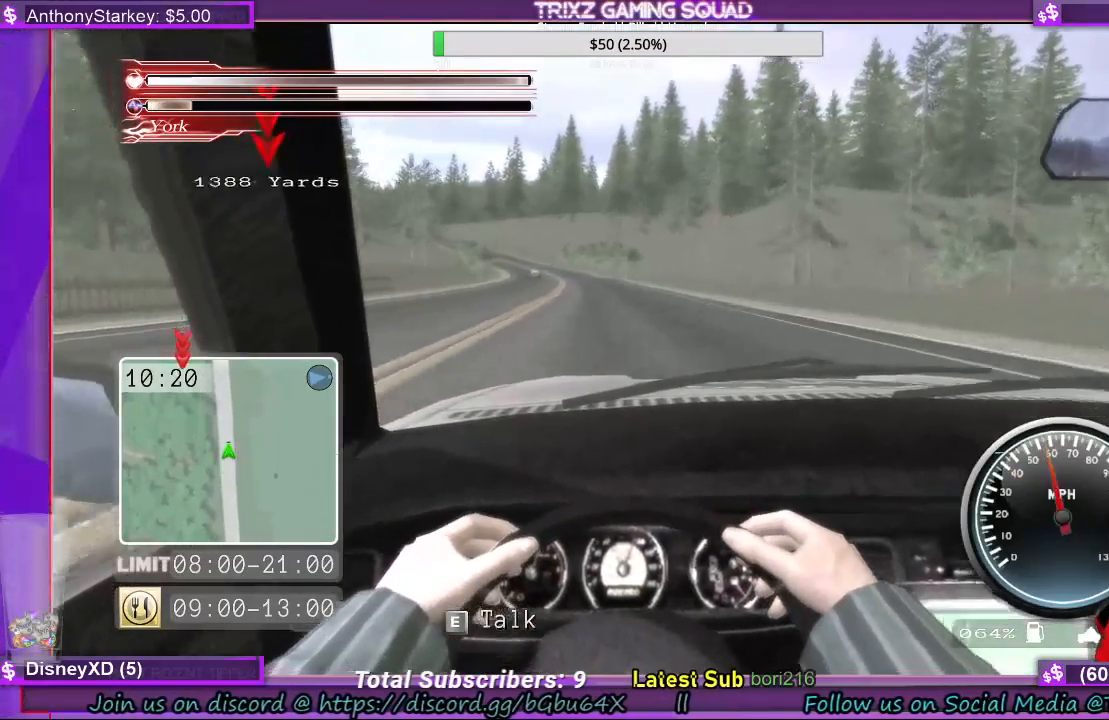
{"keys": ["w"], "mouse": [], "events": [[67, "shift", "up"]]}
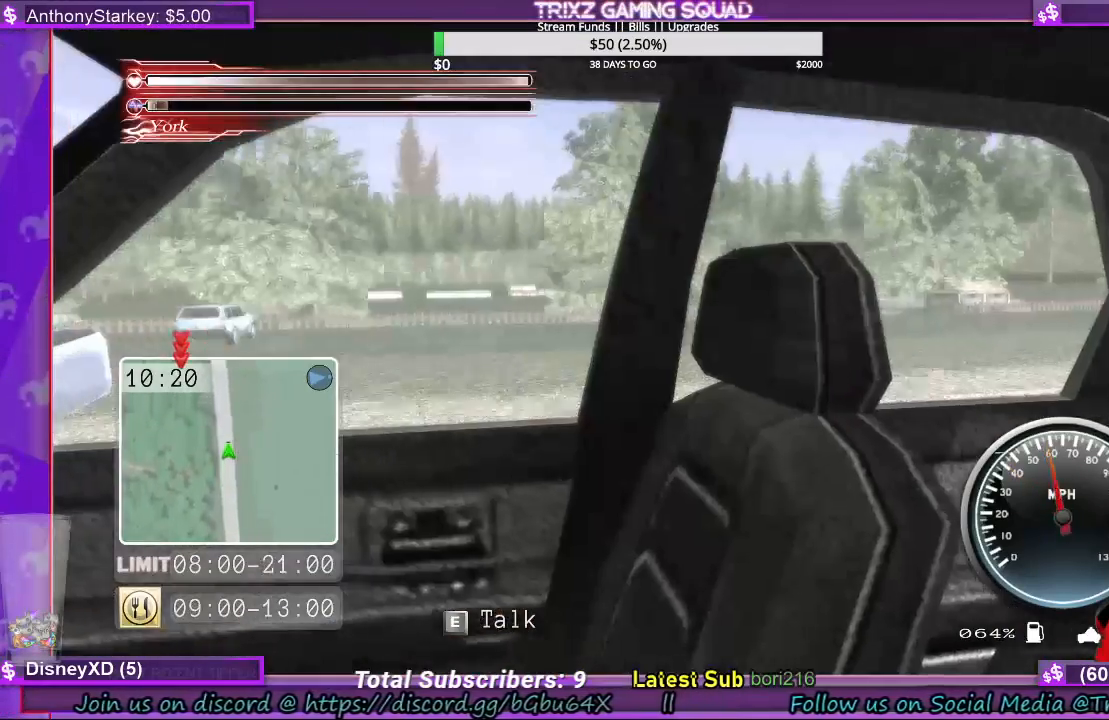
{"keys": ["w"], "mouse": [], "events": [[400, "q", "down"], [500, "q", "up"]]}
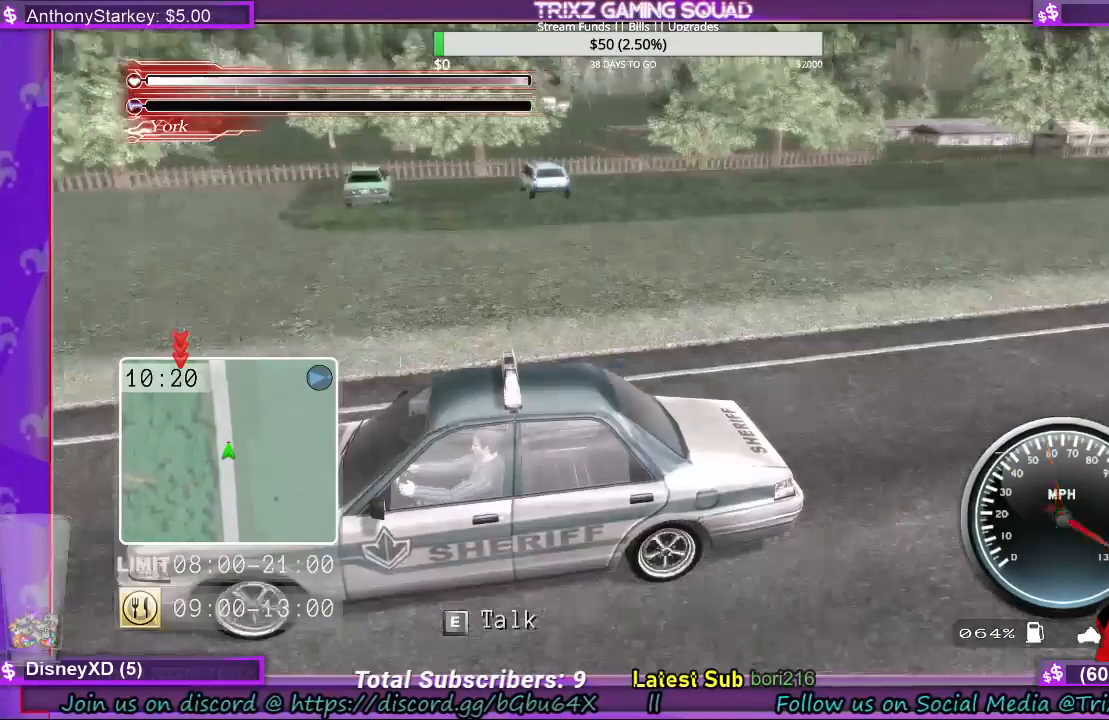
{"keys": ["w"], "mouse": [], "events": [[133, "a", "down"], [200, "a", "up"]]}
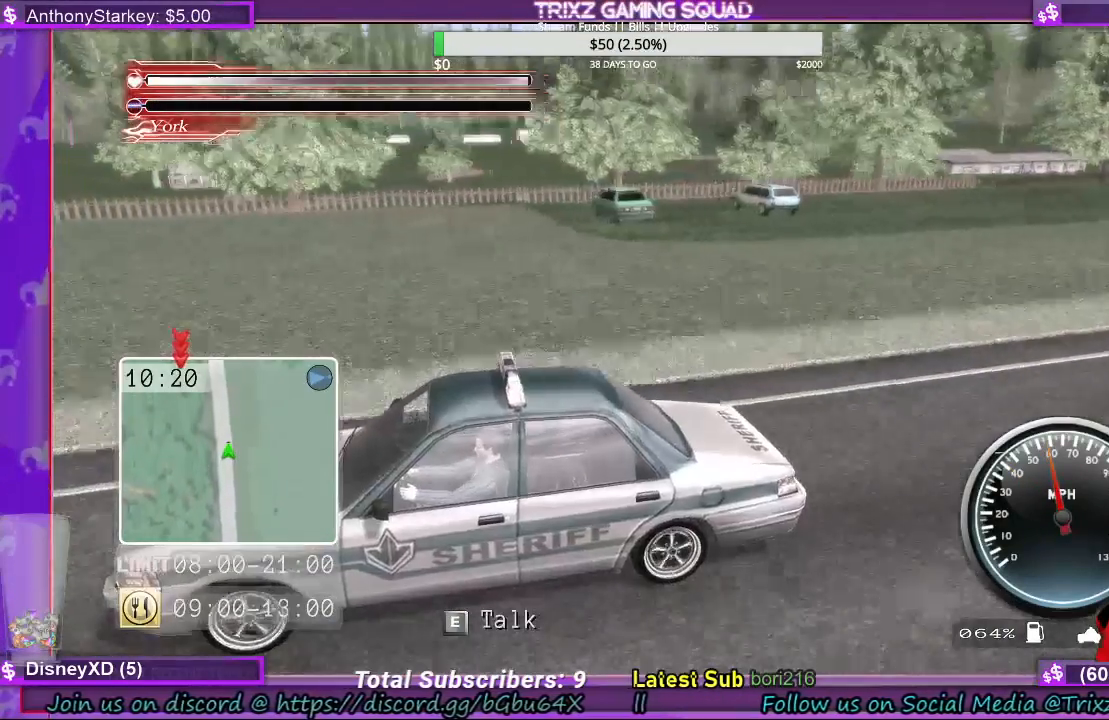
{"keys": ["w"], "mouse": [], "events": [[400, "a", "down"], [500, "a", "up"]]}
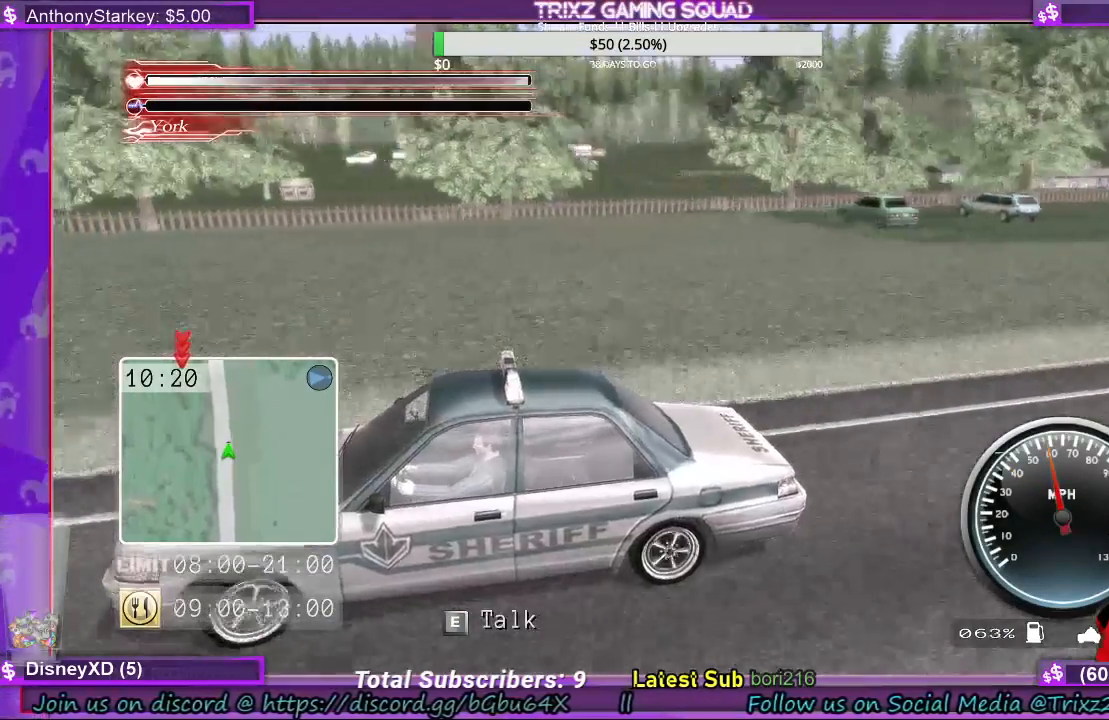
{"keys": ["w"], "mouse": [], "events": []}
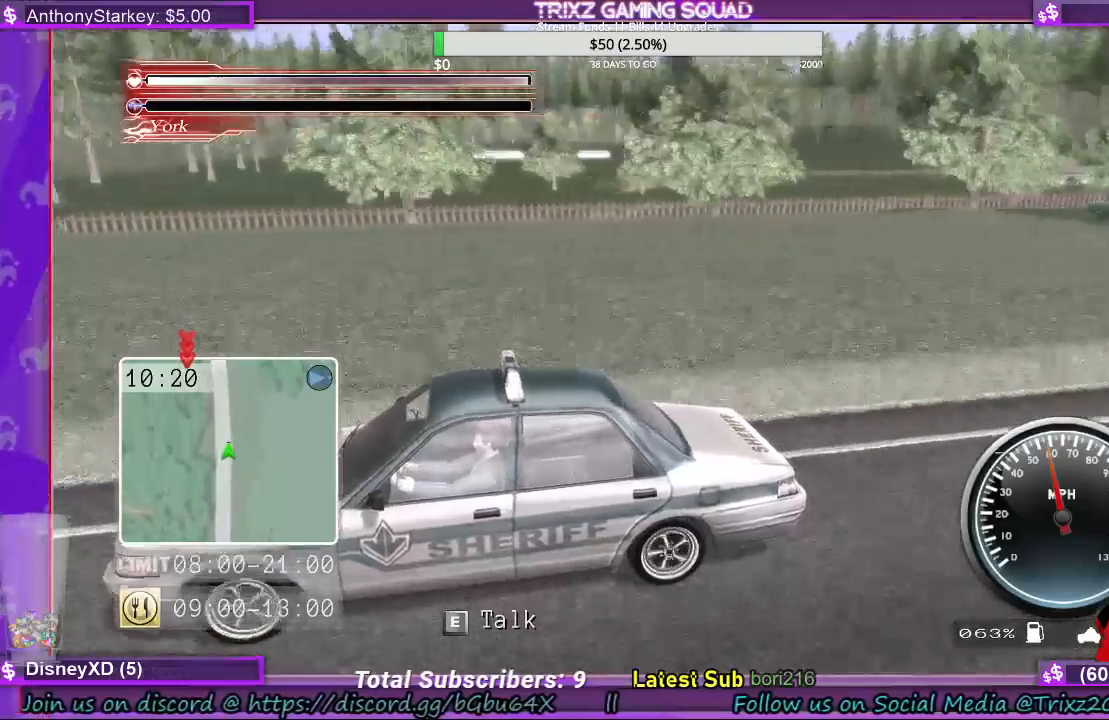
{"keys": ["a", "w"], "mouse": [], "events": [[500, "a", "down"]]}
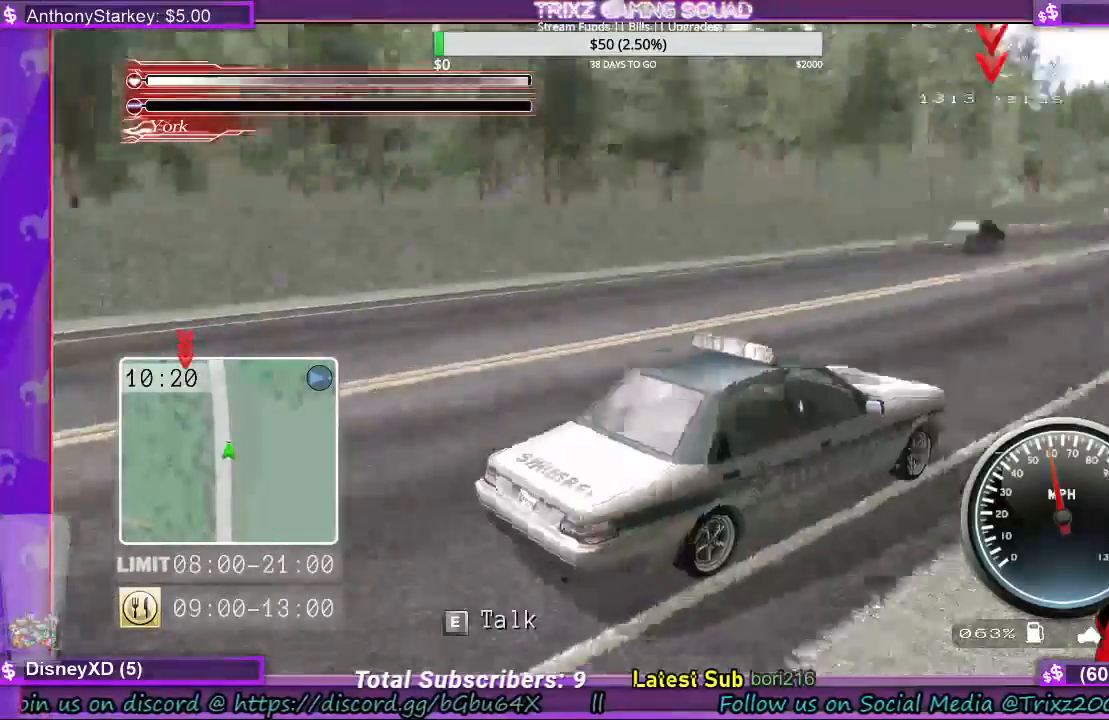
{"keys": ["w"], "mouse": [], "events": [[433, "a", "up"]]}
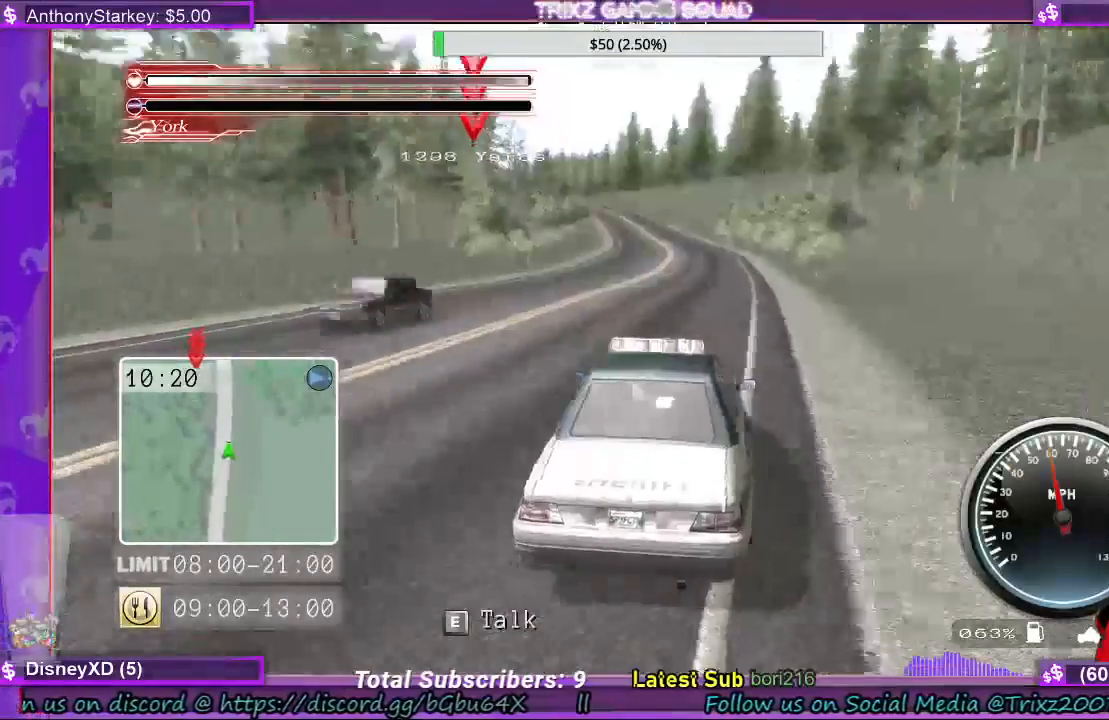
{"keys": ["w"], "mouse": [], "events": []}
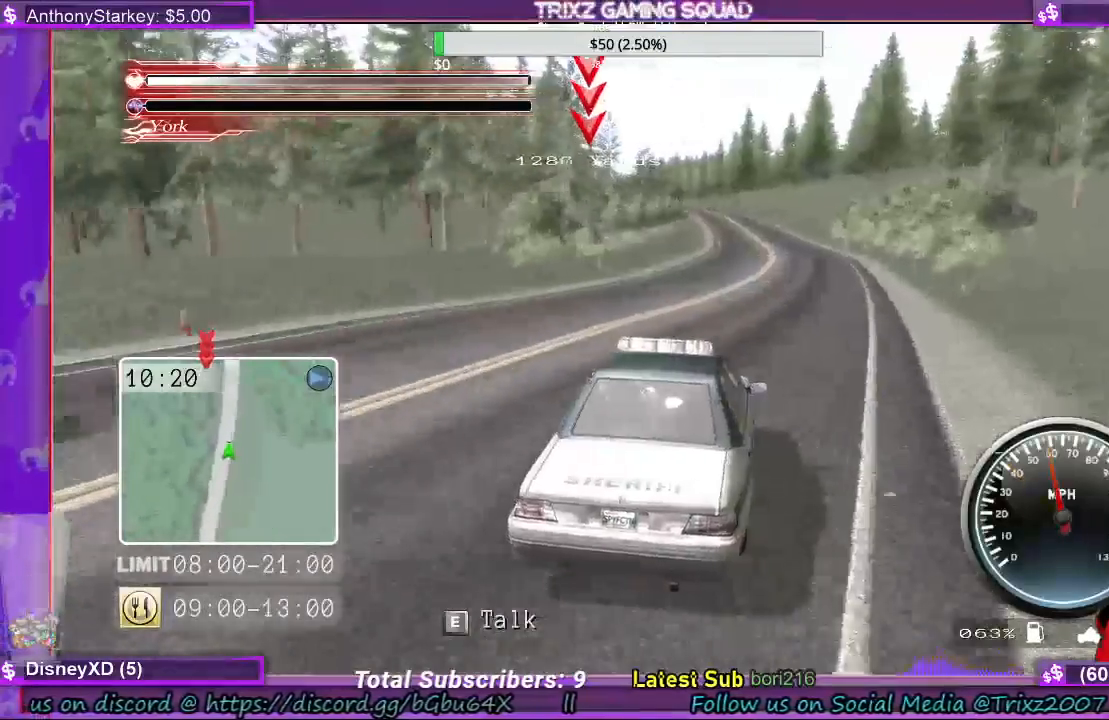
{"keys": ["w"], "mouse": [], "events": [[133, "d", "down"], [267, "d", "up"]]}
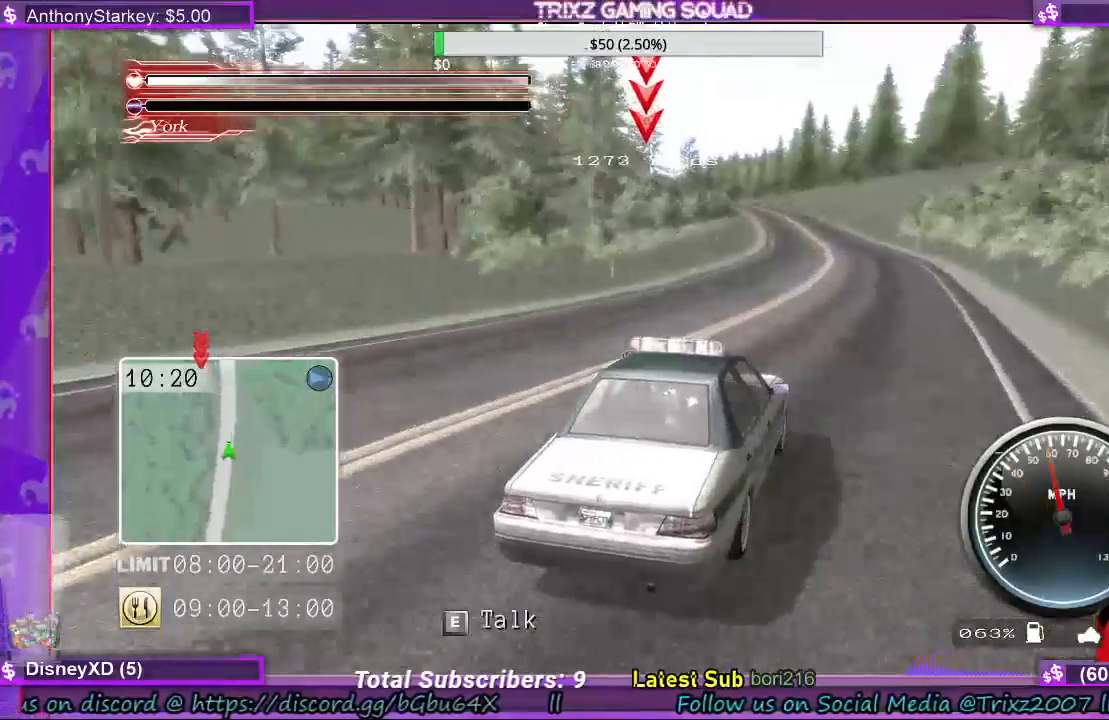
{"keys": ["w"], "mouse": [], "events": []}
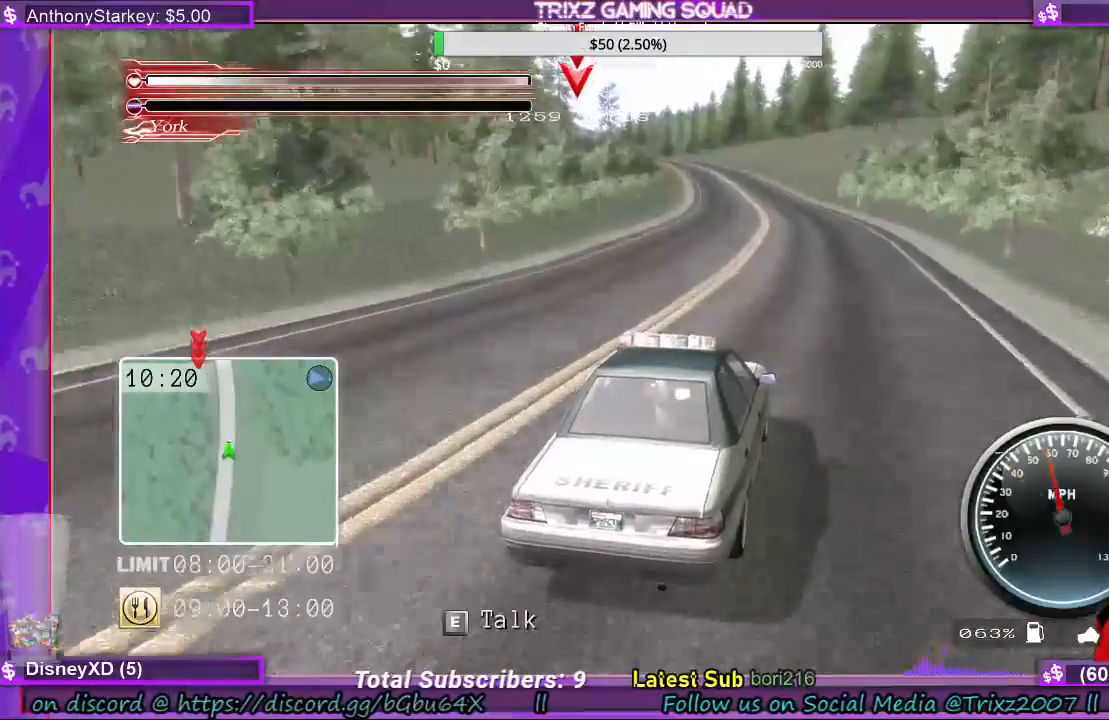
{"keys": ["w"], "mouse": [], "events": []}
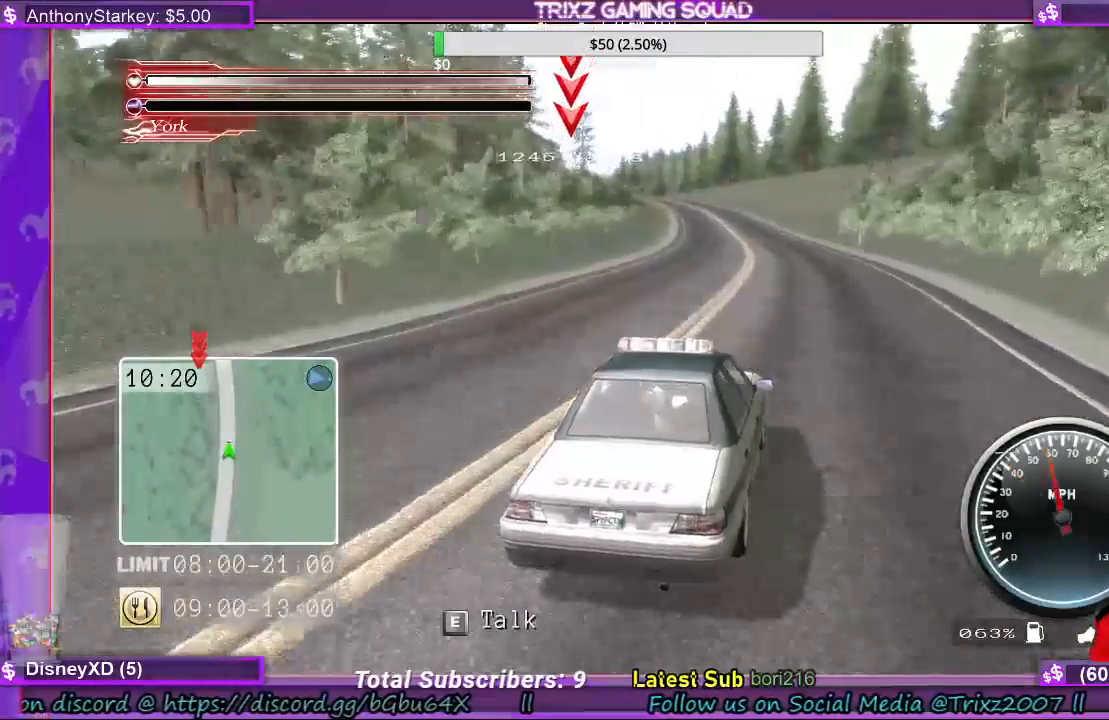
{"keys": ["w"], "mouse": [], "events": []}
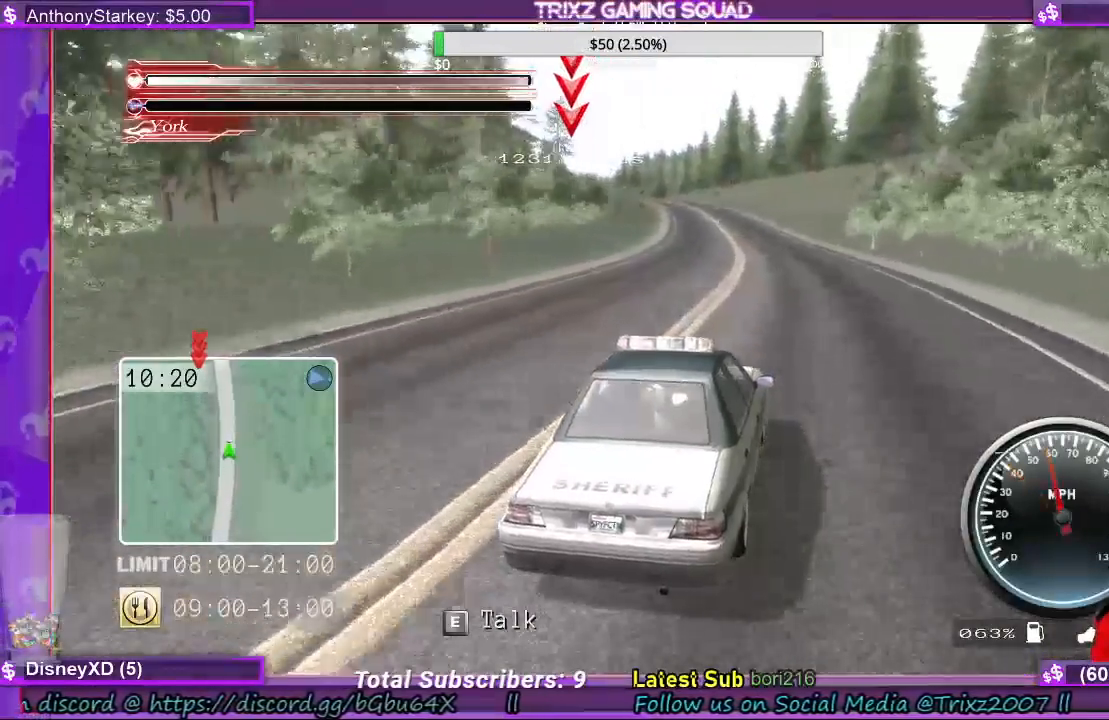
{"keys": ["w"], "mouse": [], "events": []}
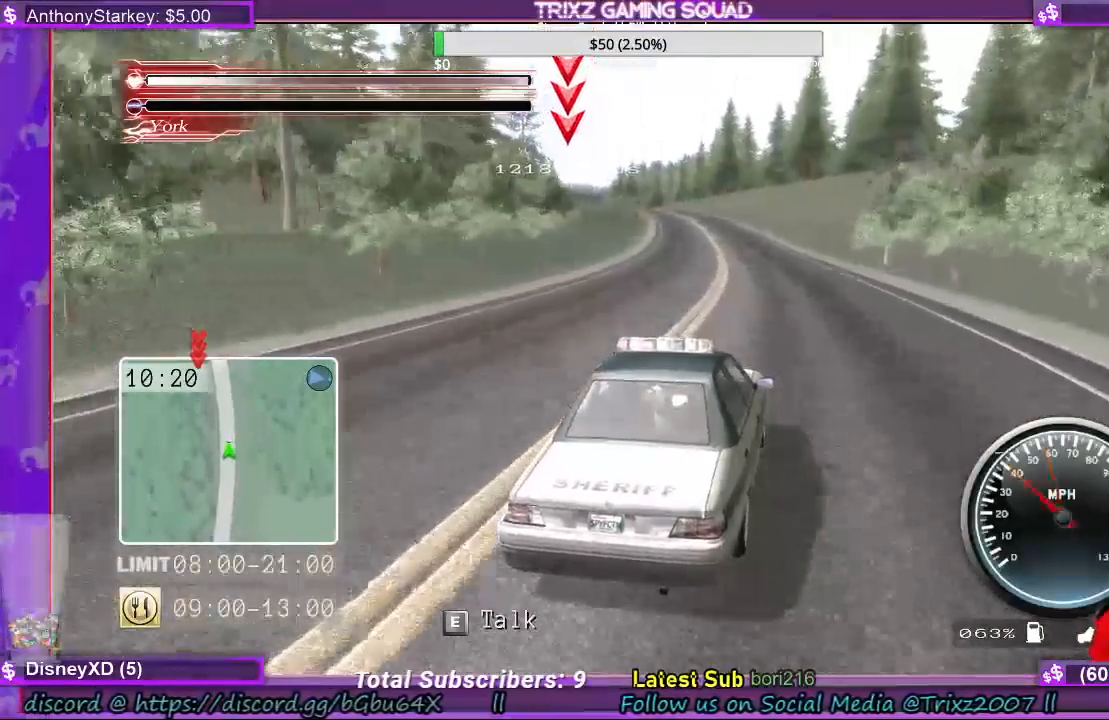
{"keys": ["w"], "mouse": [], "events": []}
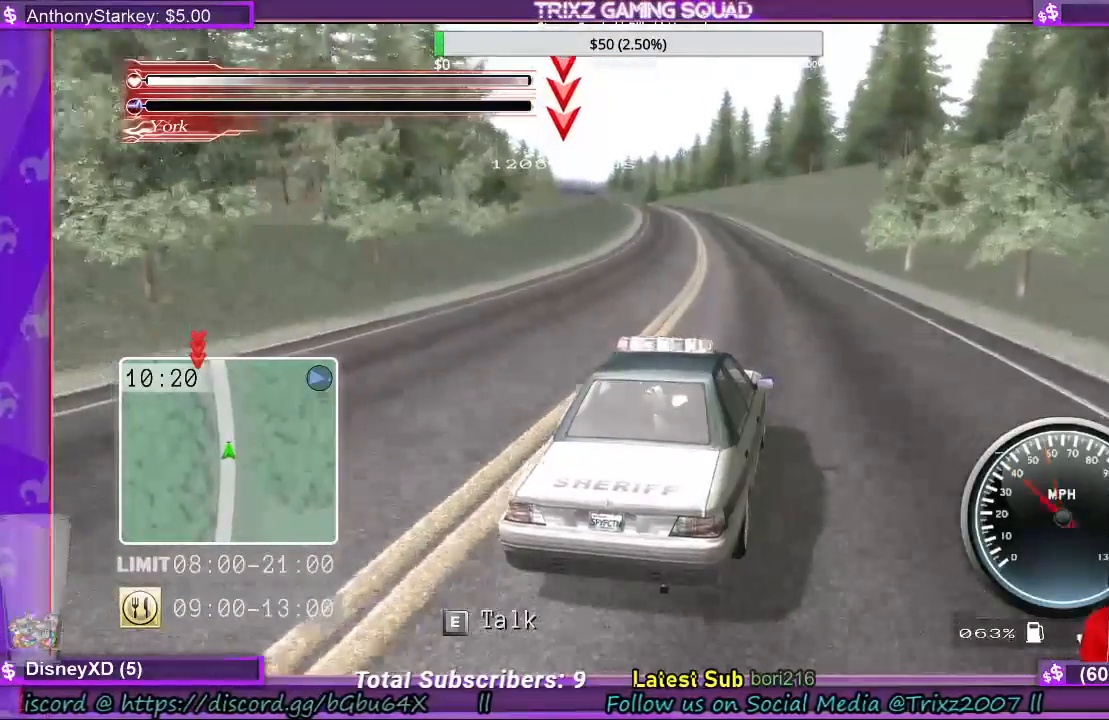
{"keys": ["w"], "mouse": [], "events": [[33, "a", "down"], [133, "a", "up"]]}
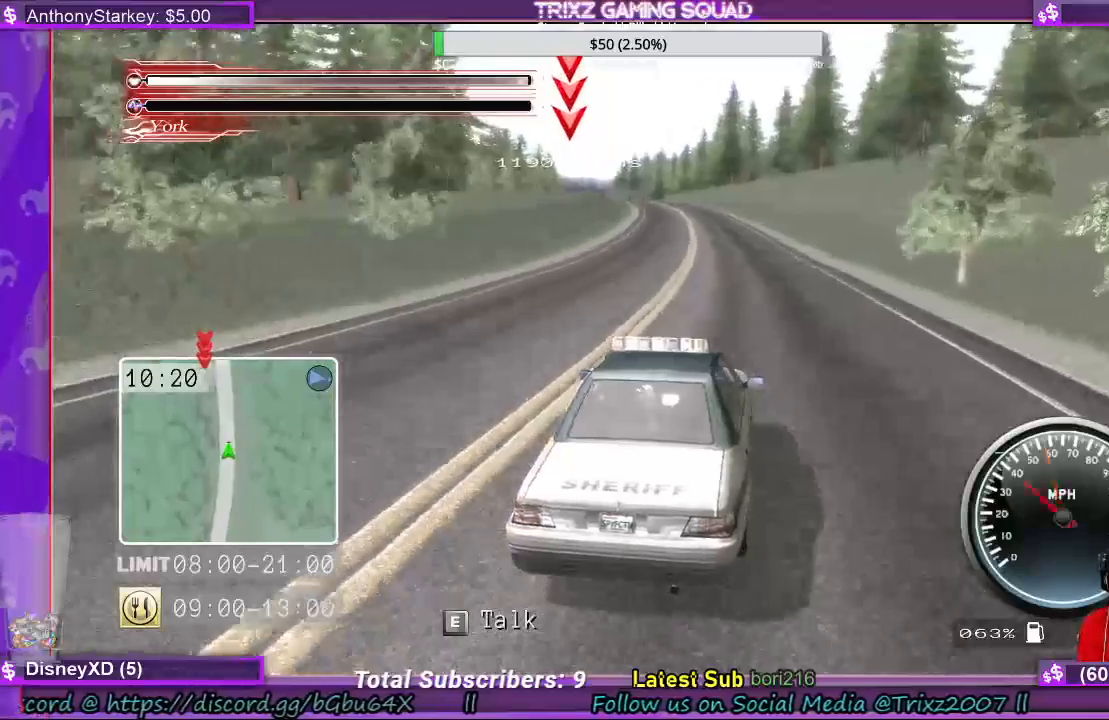
{"keys": ["w"], "mouse": [], "events": []}
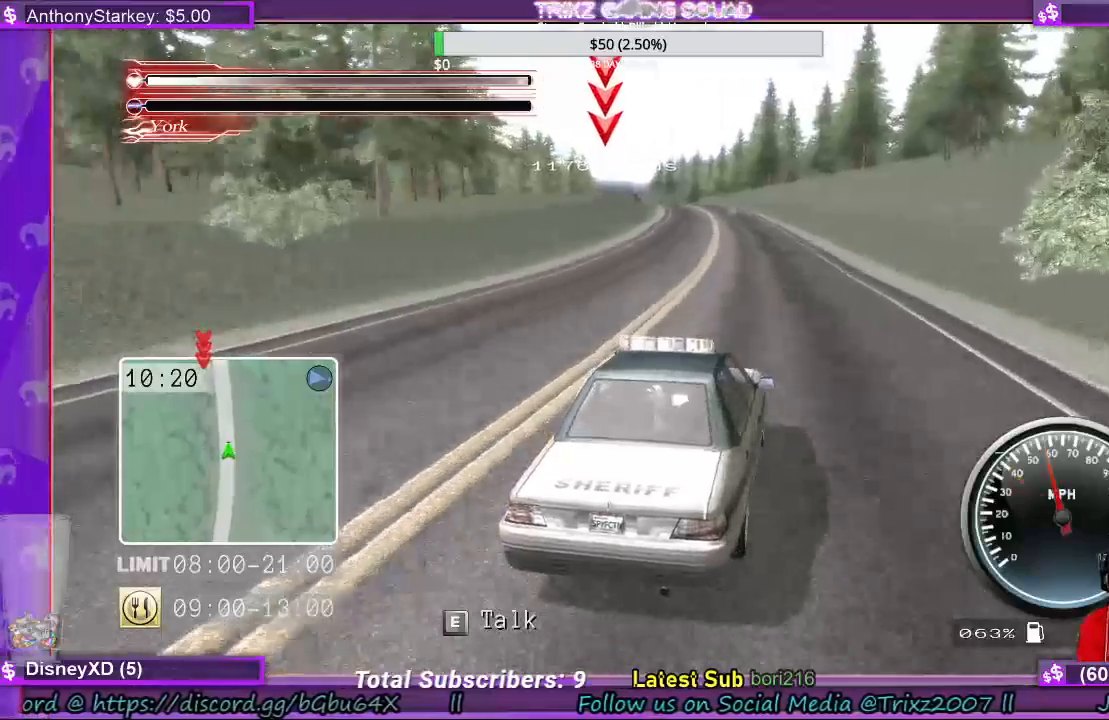
{"keys": ["w"], "mouse": [], "events": []}
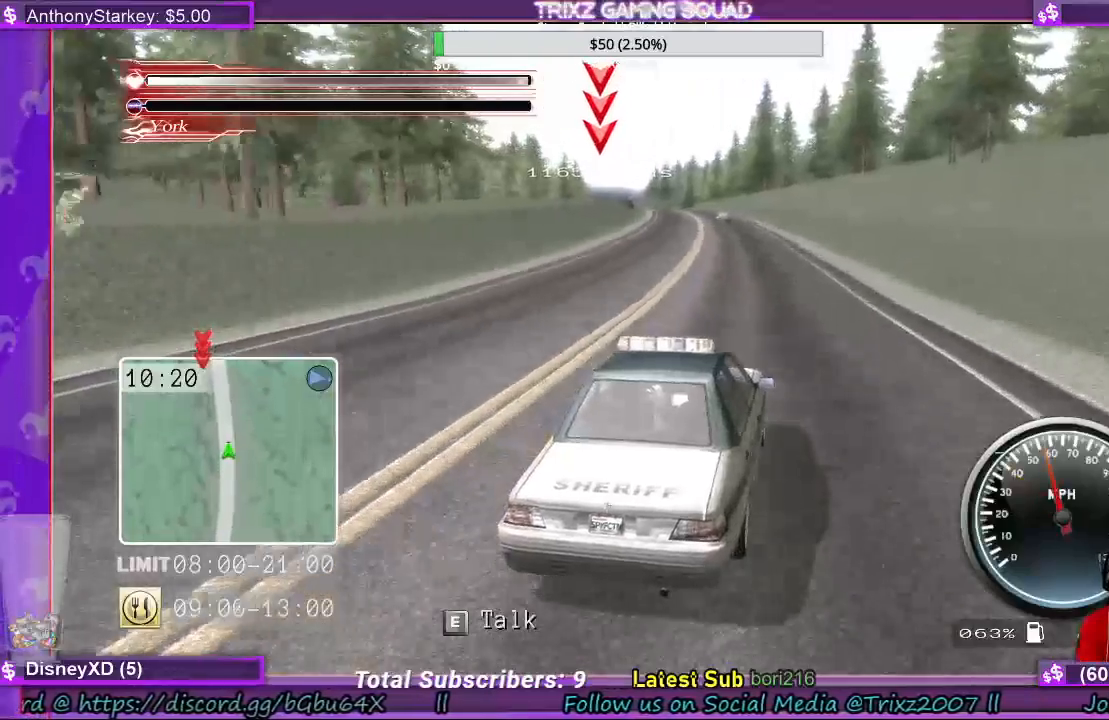
{"keys": ["w"], "mouse": [], "events": [[300, "a", "down"], [400, "a", "up"]]}
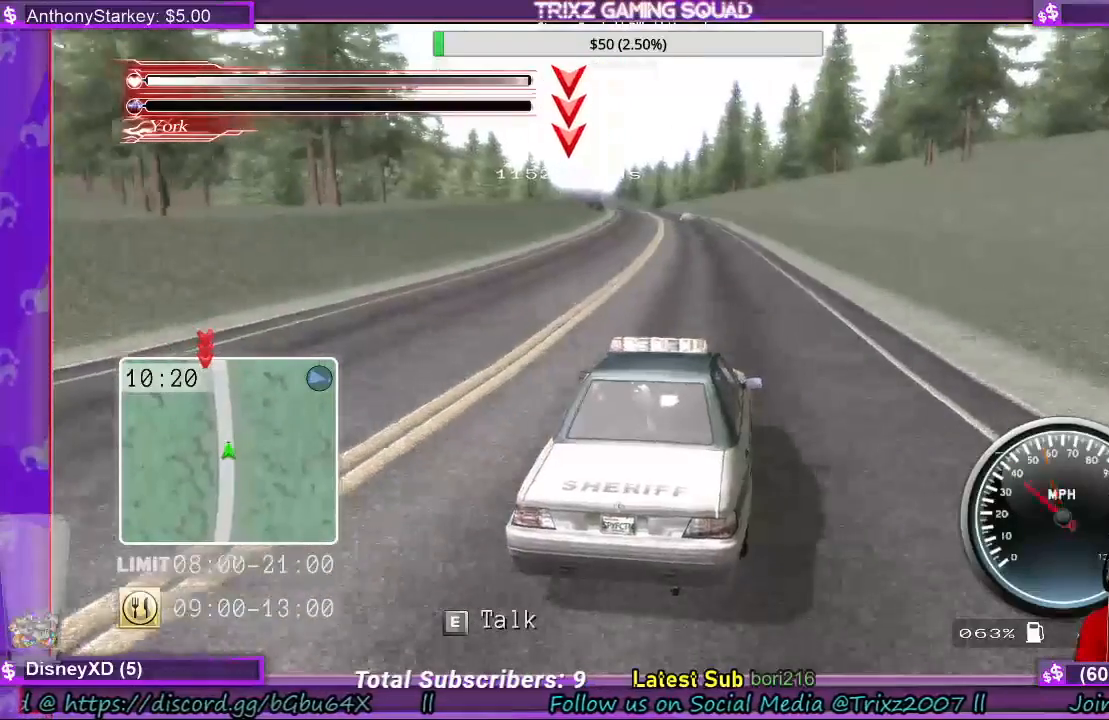
{"keys": ["w"], "mouse": [], "events": []}
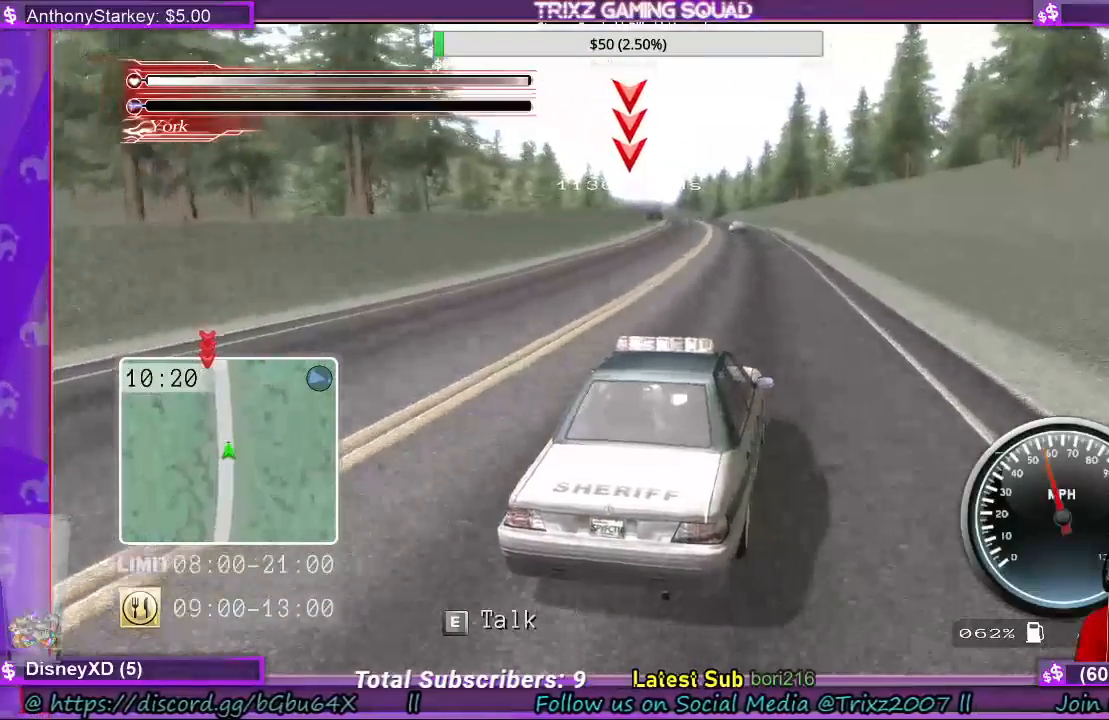
{"keys": ["w"], "mouse": [], "events": []}
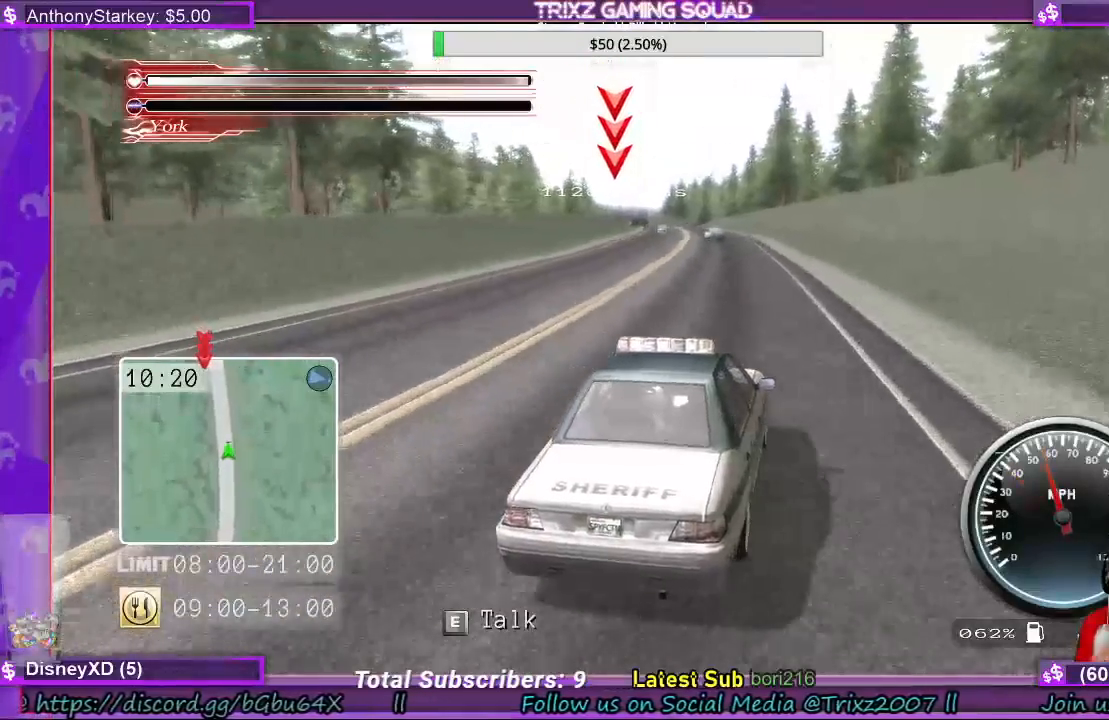
{"keys": ["a", "w"], "mouse": [], "events": [[433, "a", "down"]]}
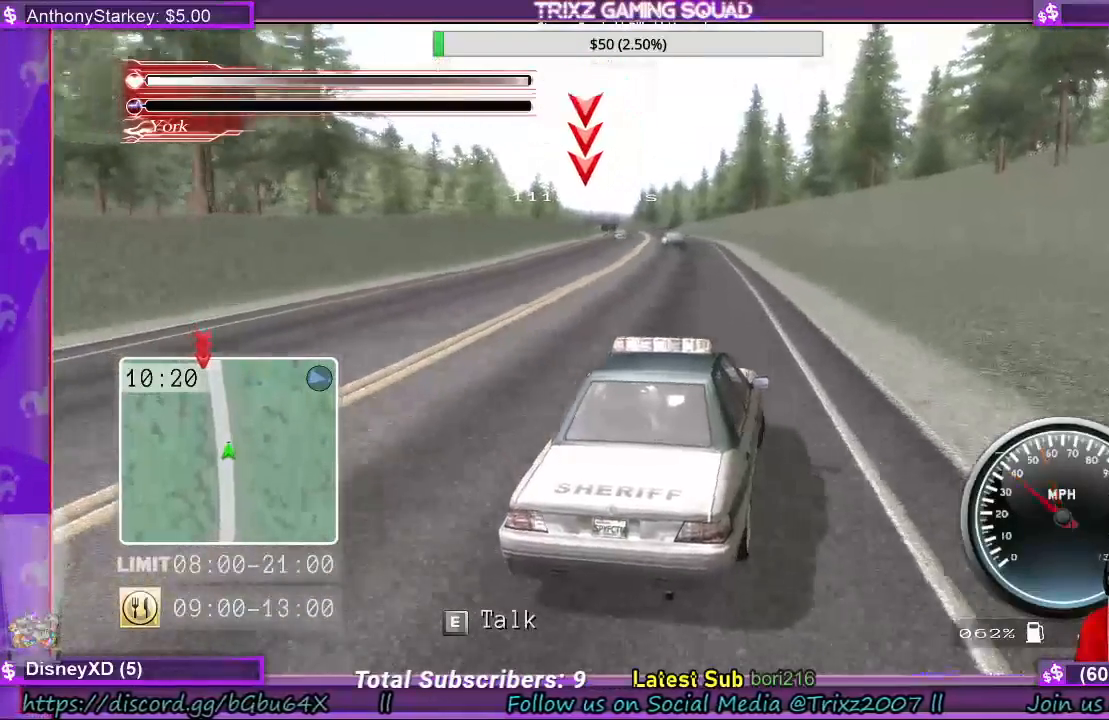
{"keys": ["w"], "mouse": [], "events": [[33, "a", "up"]]}
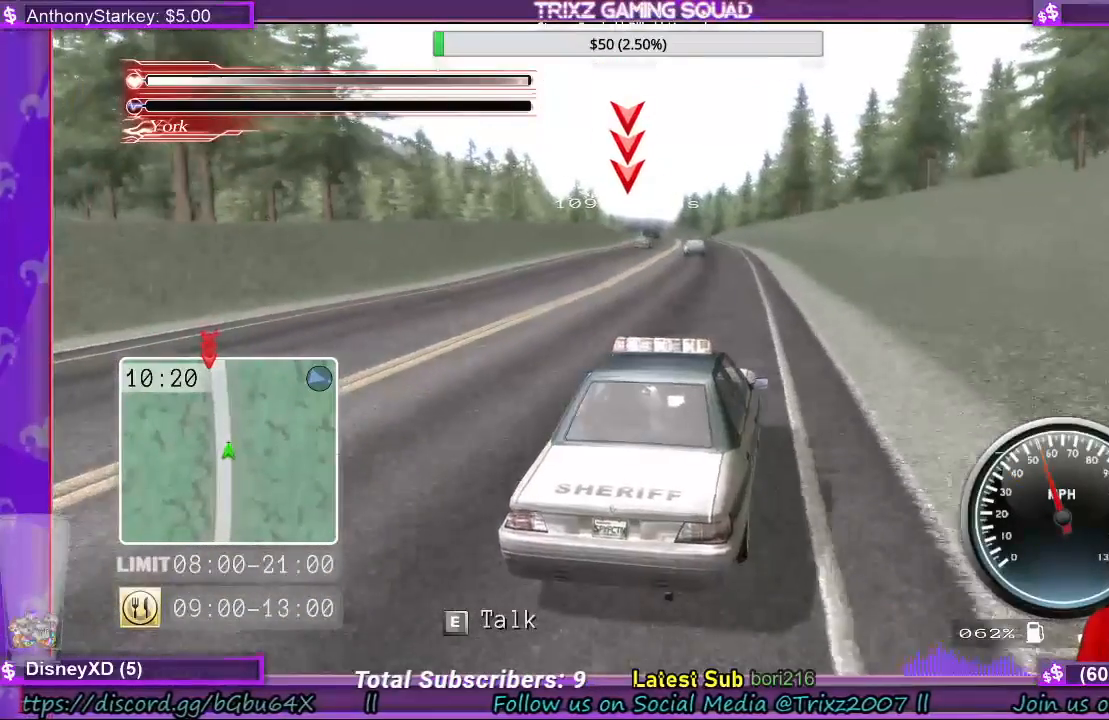
{"keys": ["w"], "mouse": [], "events": [[200, "a", "down"], [333, "a", "up"]]}
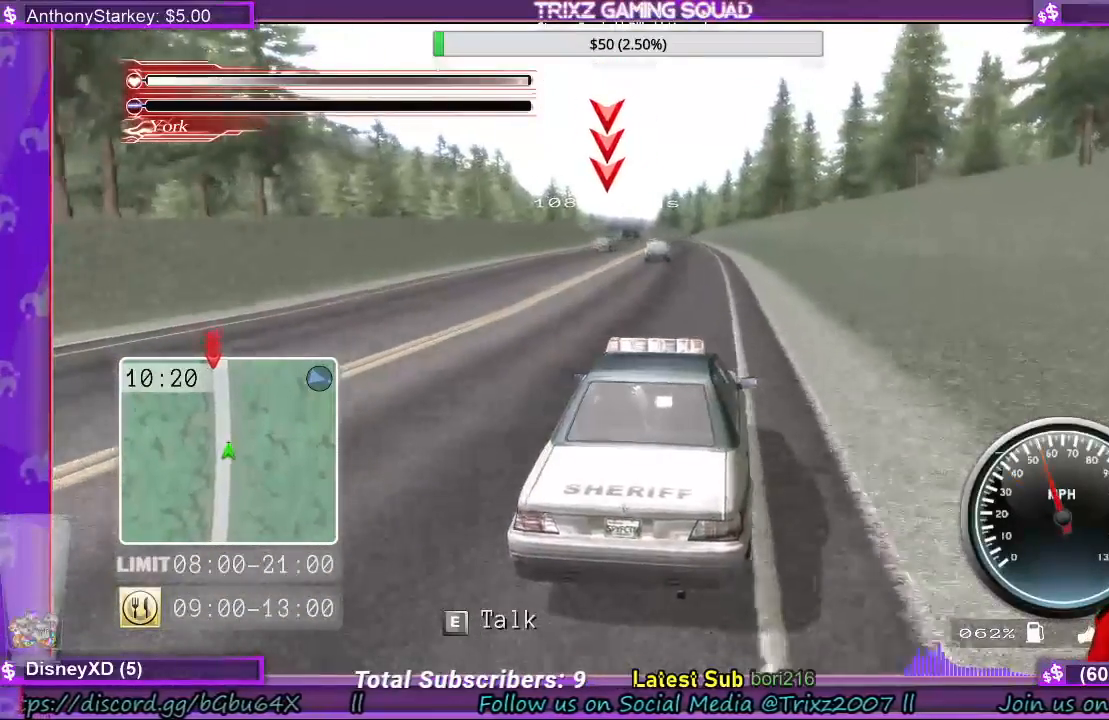
{"keys": ["w"], "mouse": [], "events": []}
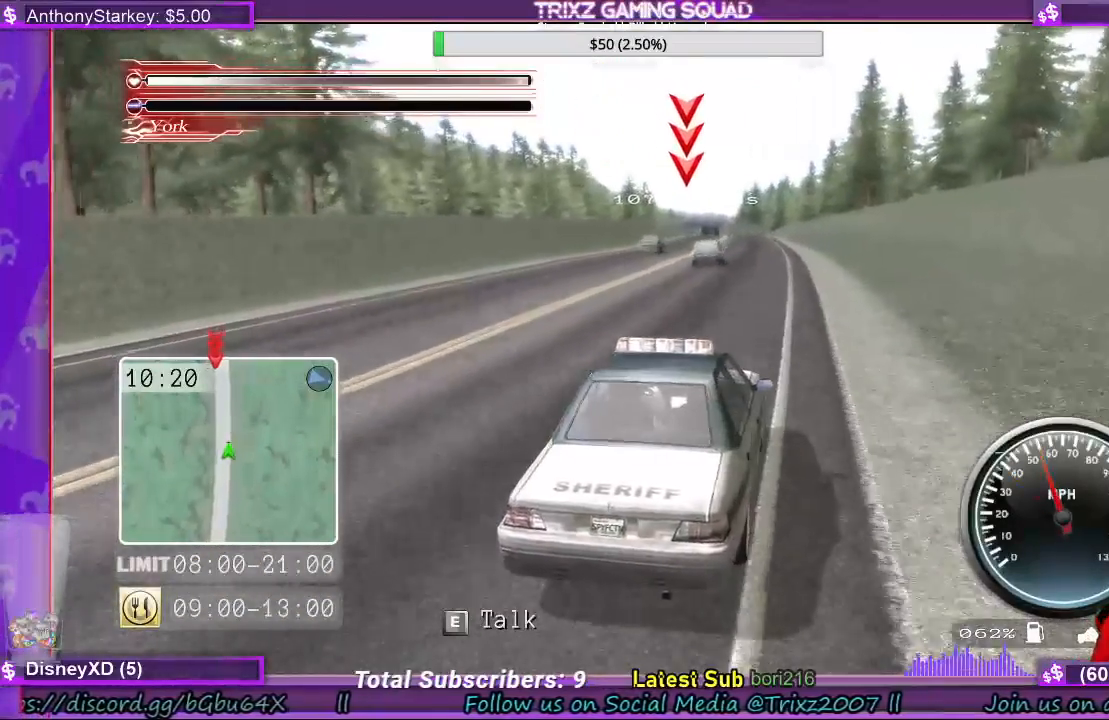
{"keys": ["w"], "mouse": [], "events": []}
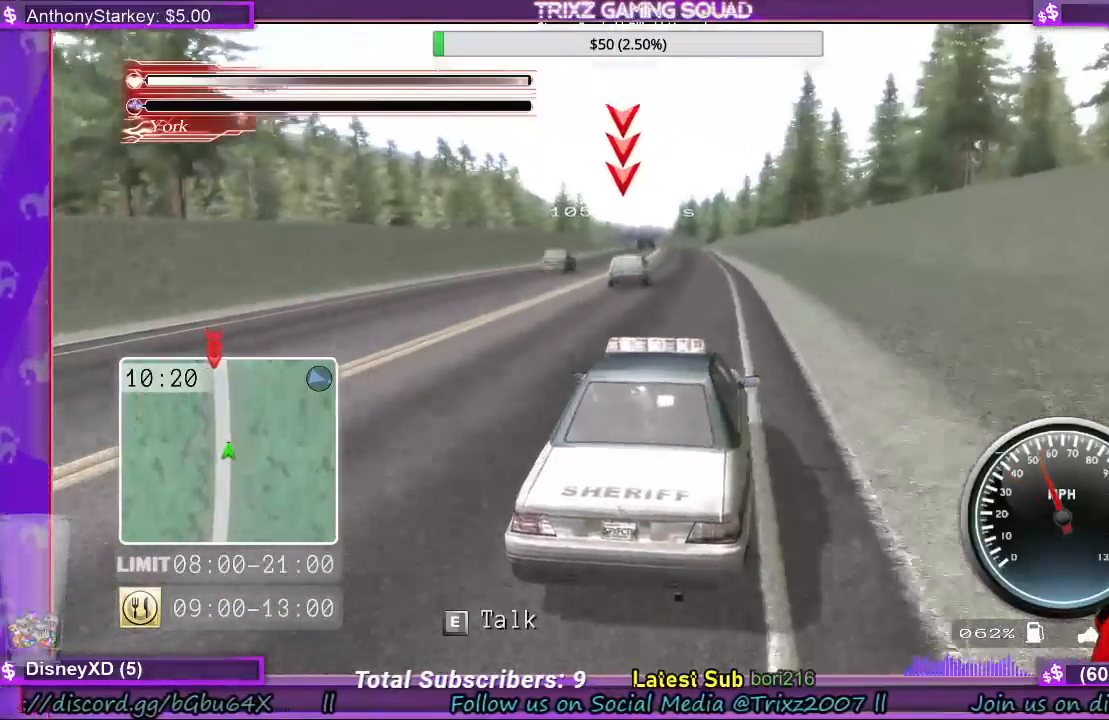
{"keys": ["w"], "mouse": [], "events": []}